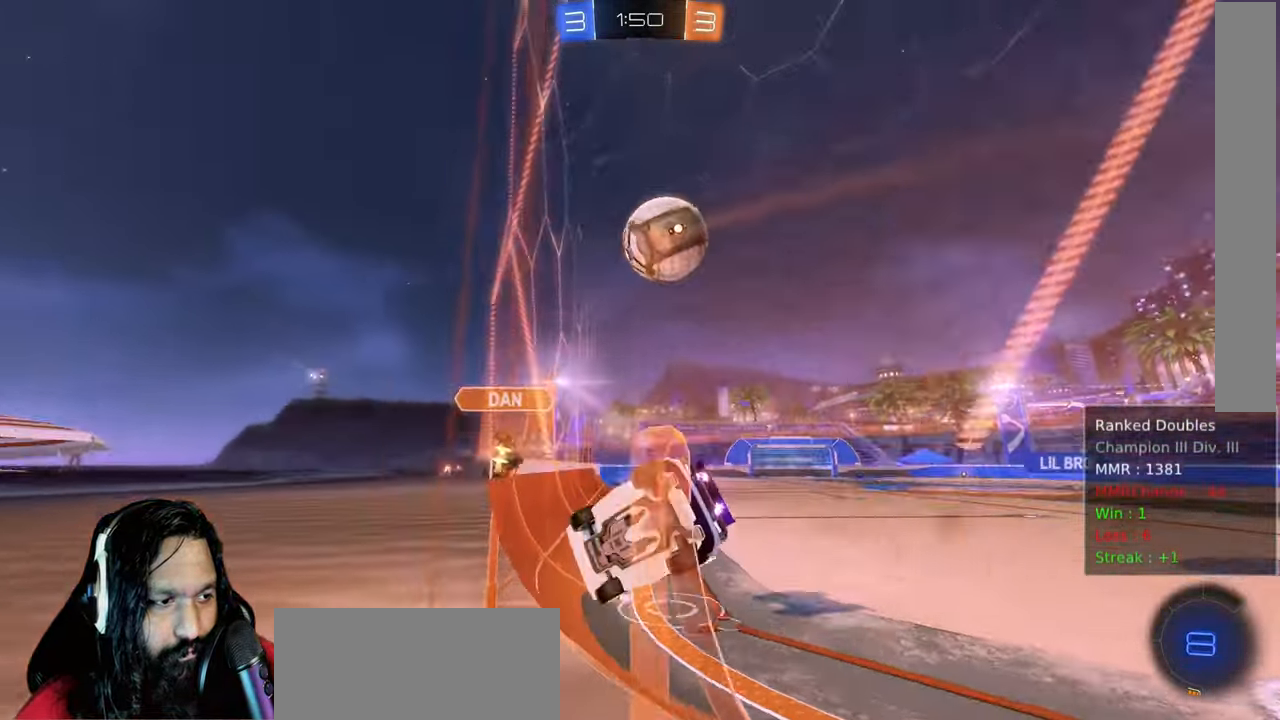
Gameplay with a controller (PlayStation layout); each line is a JSON object with the inputs held at the frame after it. "events" lists button and stick changes between this image and that frame as [ms after this image, input, new state], when the widget could be followed in between. Not read: L3.
{"buttons": ["CROSS", "CIRCLE", "L1", "R2"], "left_stick": "down-left", "right_stick": "center", "events": [[17, "left_stick", "center"], [267, "CIRCLE", "down"], [400, "CROSS", "down"], [417, "left_stick", "down-left"], [450, "L1", "down"]]}
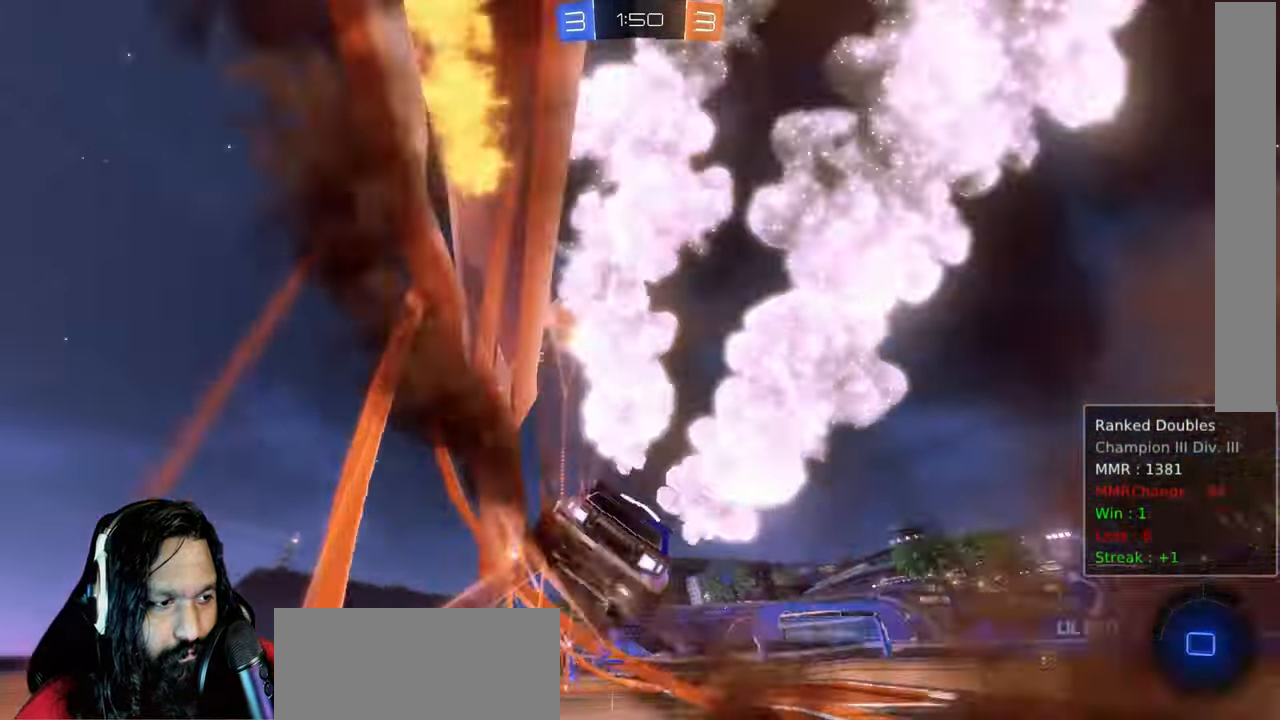
{"buttons": ["L1", "R2"], "left_stick": "center", "right_stick": "center", "events": [[33, "CROSS", "up"], [50, "left_stick", "center"], [100, "left_stick", "up-left"], [150, "TRIANGLE", "down"], [200, "CIRCLE", "up"], [233, "TRIANGLE", "up"], [283, "left_stick", "center"]]}
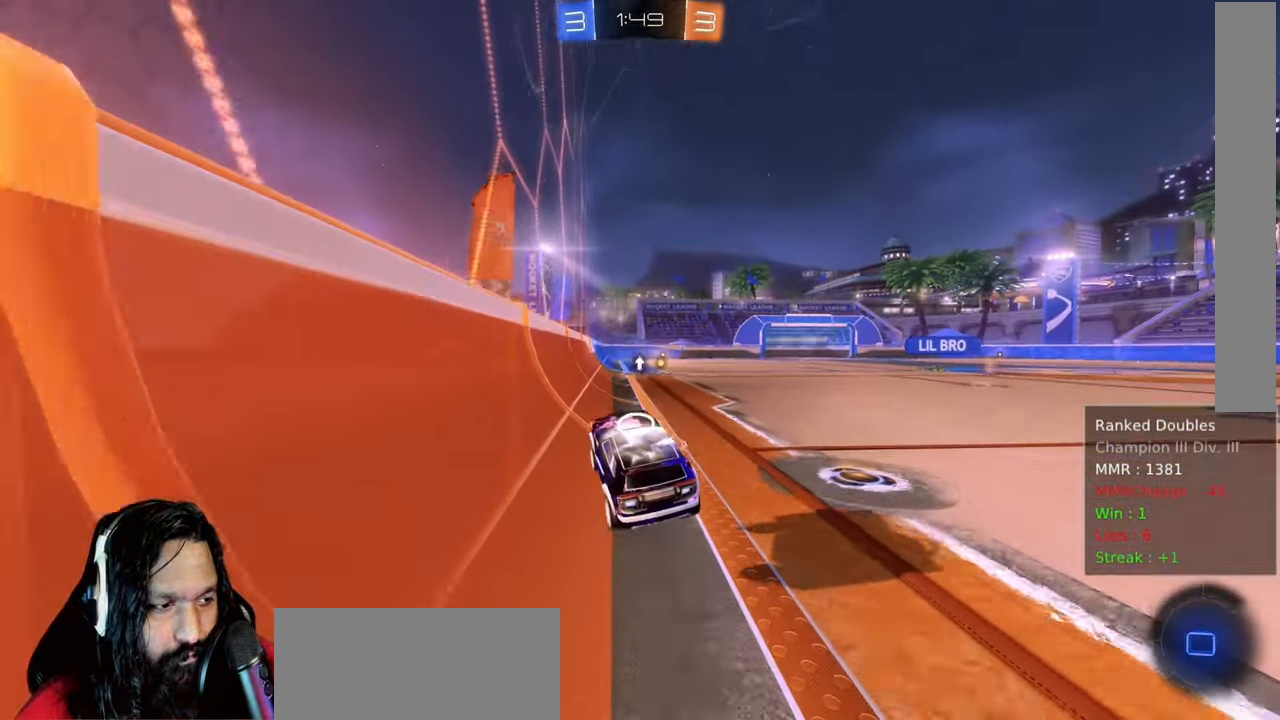
{"buttons": ["L1", "R2"], "left_stick": "center", "right_stick": "center", "events": [[233, "left_stick", "up-right"], [283, "CROSS", "down"], [417, "CROSS", "up"], [450, "left_stick", "center"]]}
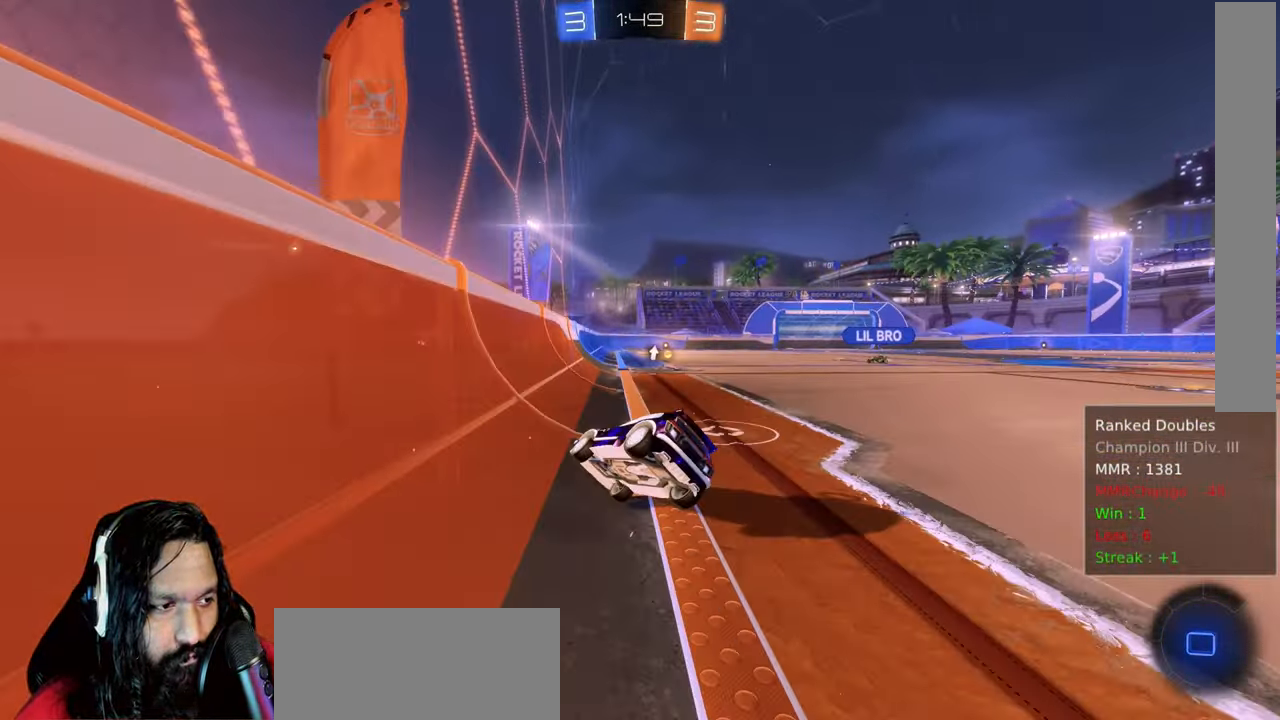
{"buttons": ["L1", "R2"], "left_stick": "up-right", "right_stick": "center", "events": [[83, "left_stick", "up-right"], [183, "CROSS", "down"], [183, "left_stick", "right"], [300, "CROSS", "up"], [417, "left_stick", "up-right"]]}